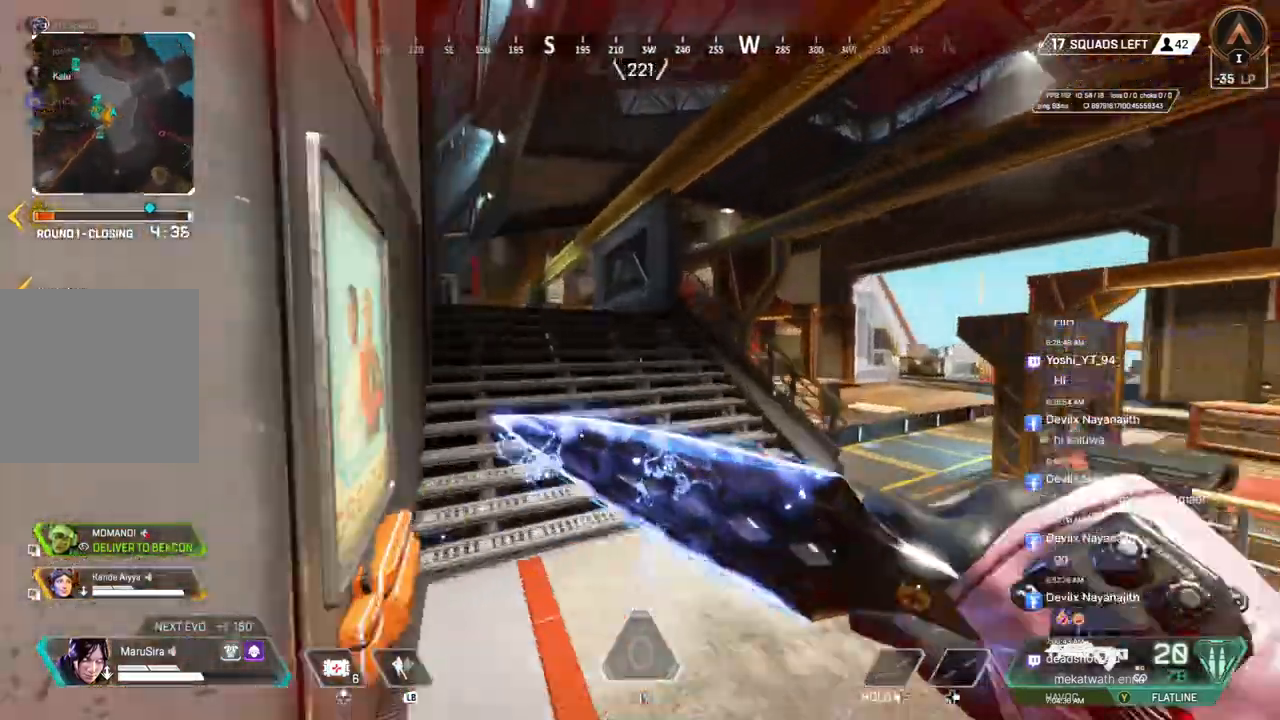
Gameplay with a controller (Xbox layout); each line is a JSON object with the inputs held at the frame after it (dt_ms = milliseconds from this image to that frame). "events" lists button and stick changes between this image and that frame as [ms after this image, input, new state], when the widget could be followed in between. Not read: HOME L3.
{"dt_ms": 500, "buttons": [], "left_stick": "up", "right_stick": "center", "events": []}
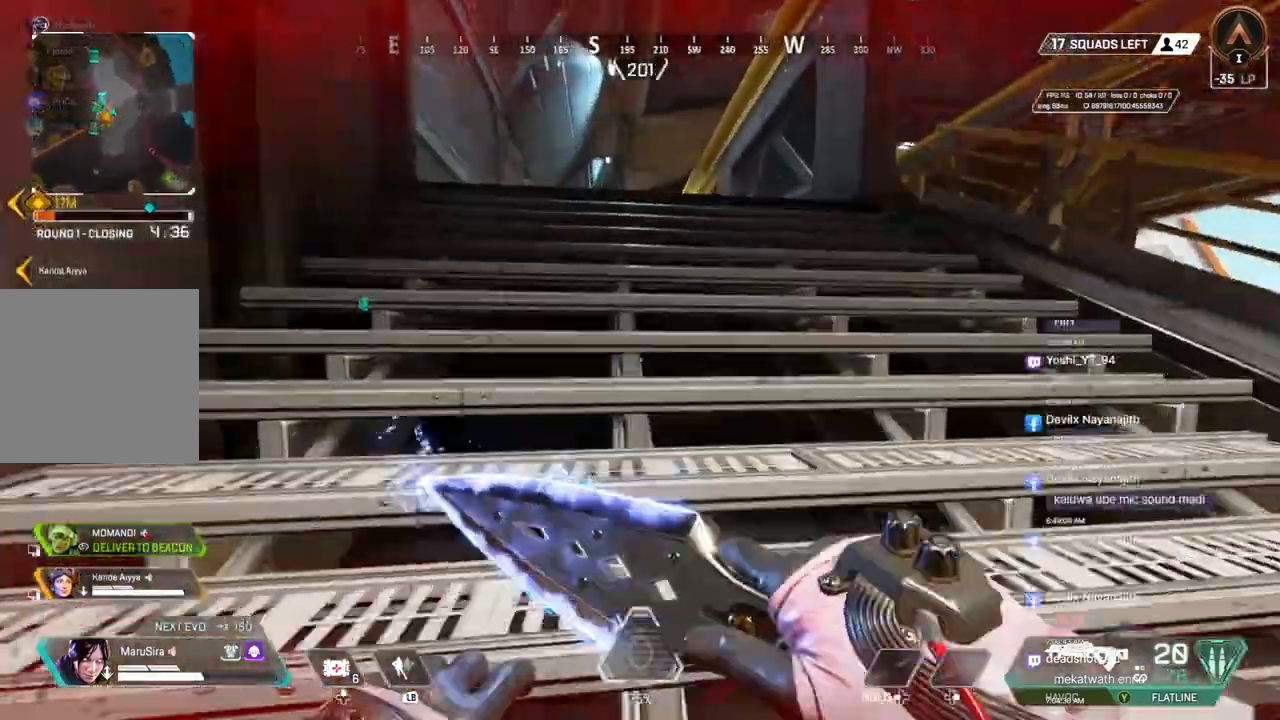
{"dt_ms": 500, "buttons": [], "left_stick": "up", "right_stick": "center", "events": [[33, "right_stick", "up-left"], [100, "right_stick", "center"]]}
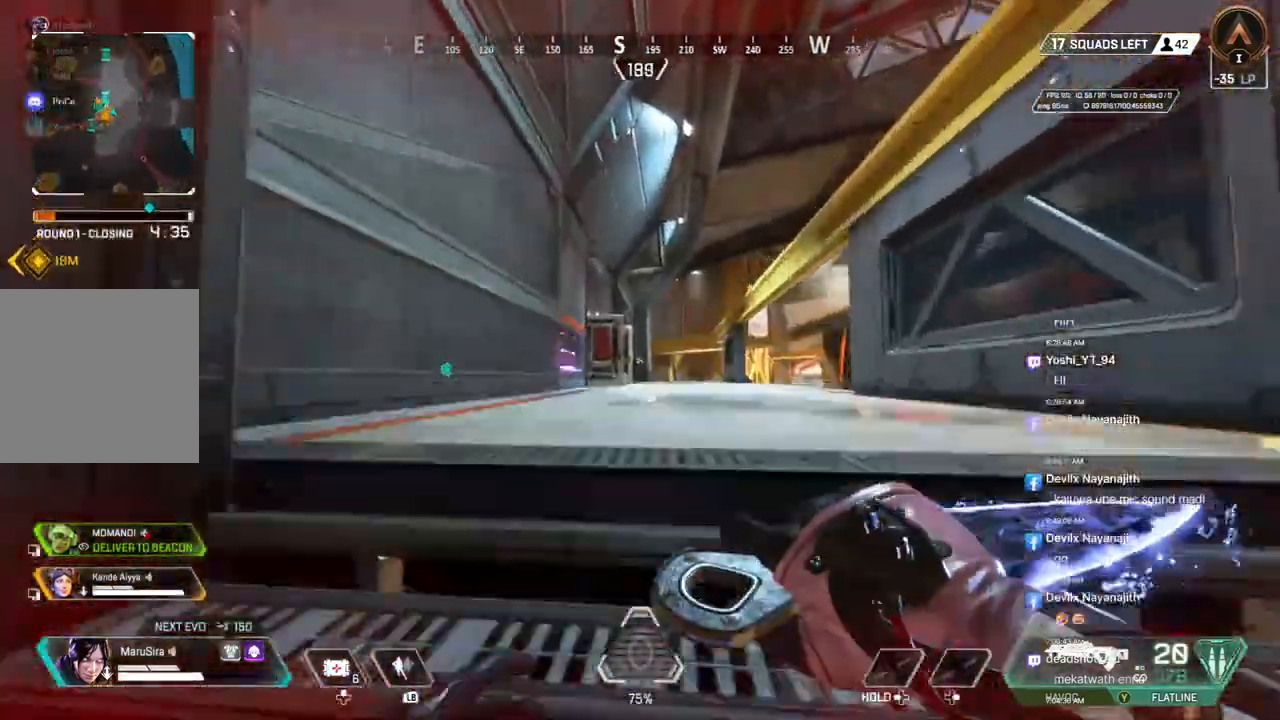
{"dt_ms": 500, "buttons": [], "left_stick": "up", "right_stick": "center", "events": []}
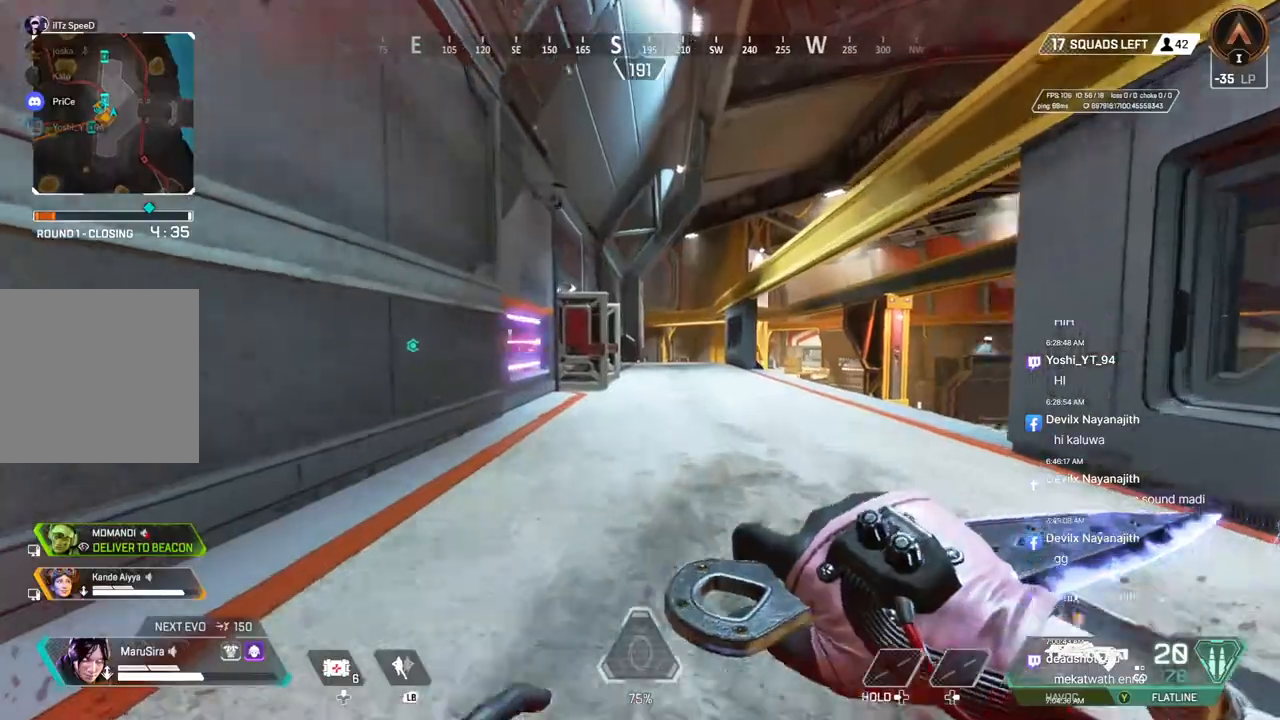
{"dt_ms": 500, "buttons": [], "left_stick": "up", "right_stick": "center", "events": [[133, "B", "down"], [500, "B", "up"]]}
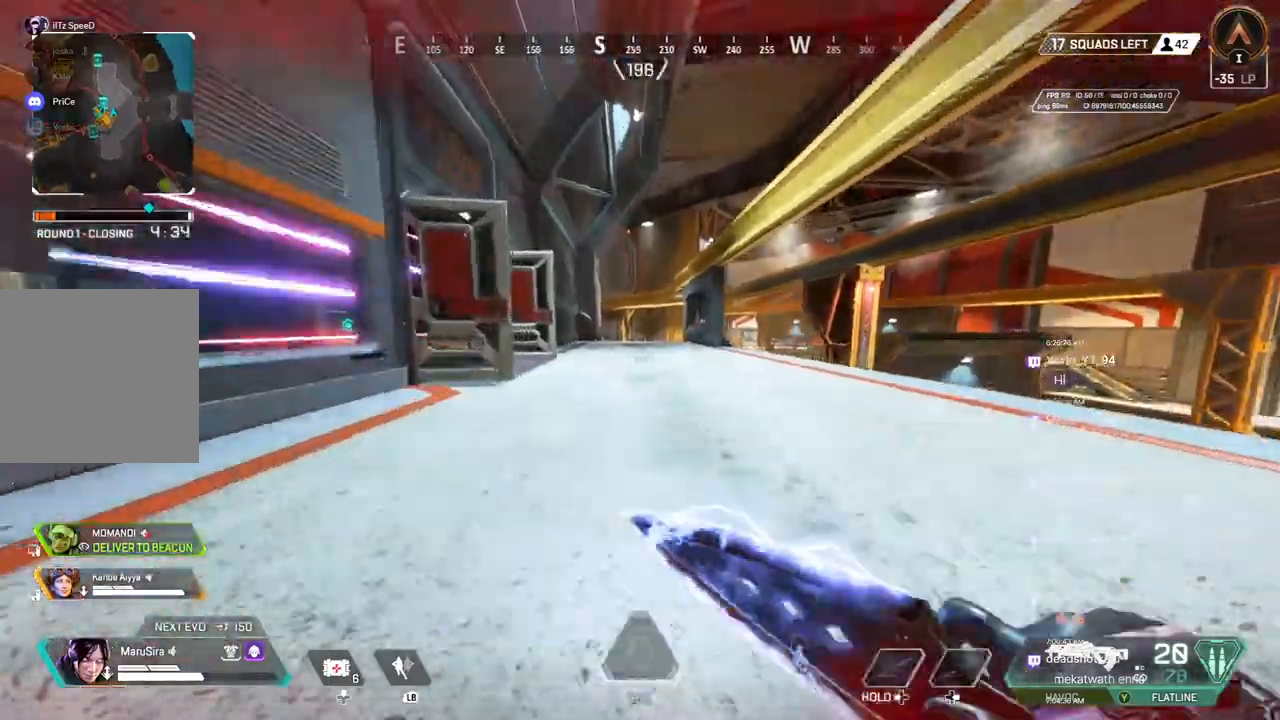
{"dt_ms": 1000, "buttons": [], "left_stick": "up-right", "right_stick": "center"}
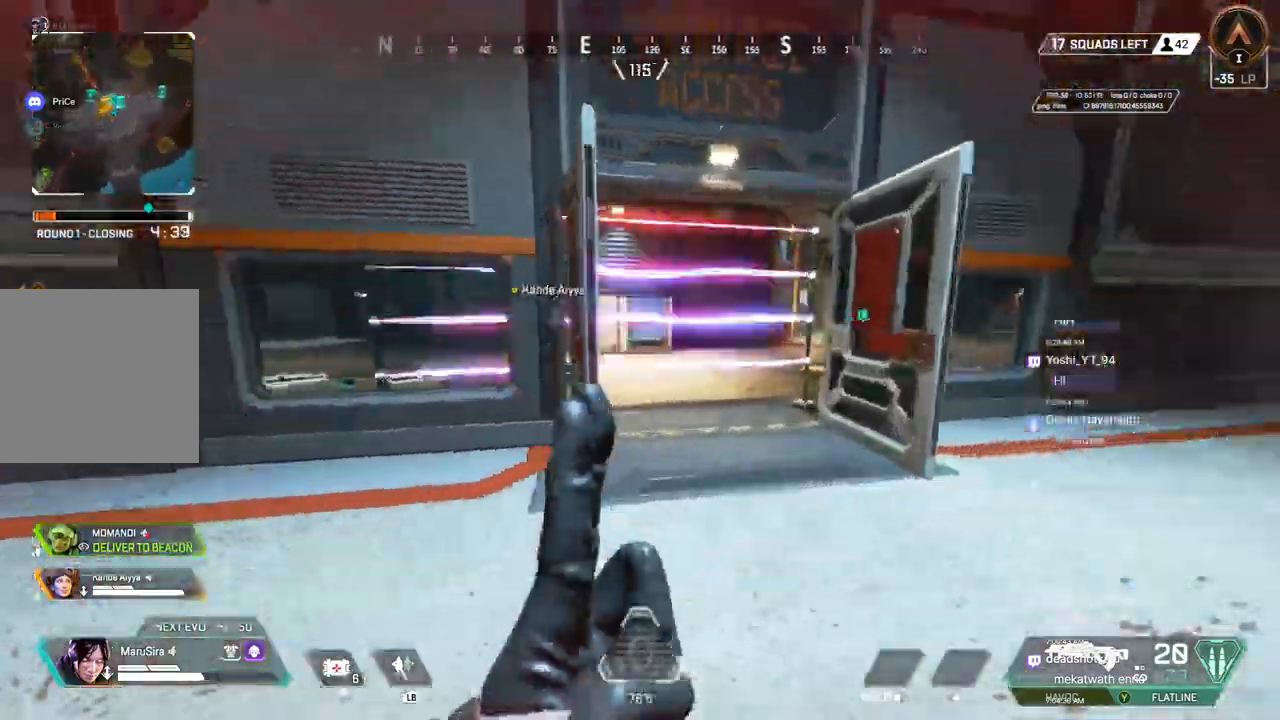
{"dt_ms": 500, "buttons": [], "left_stick": "up", "right_stick": "center", "events": [[233, "left_stick", "up"]]}
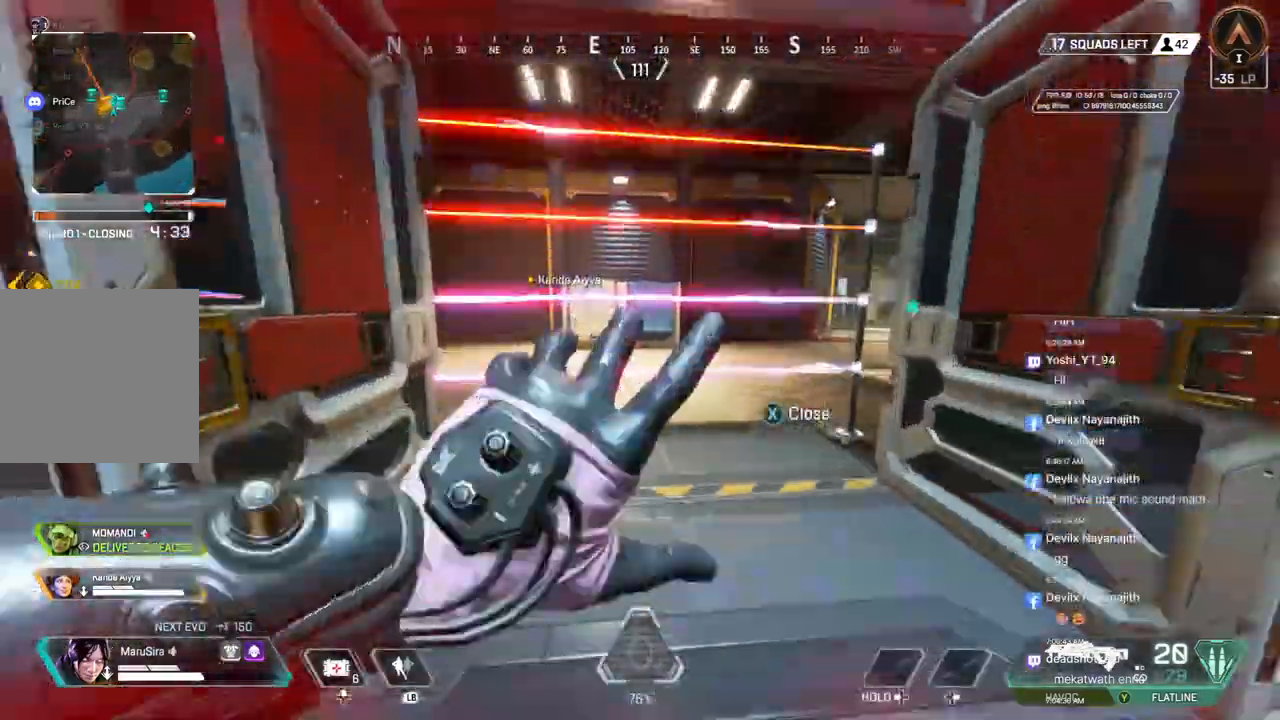
{"dt_ms": 500, "buttons": [], "left_stick": "up", "right_stick": "center", "events": [[267, "right_stick", "left"], [467, "right_stick", "center"]]}
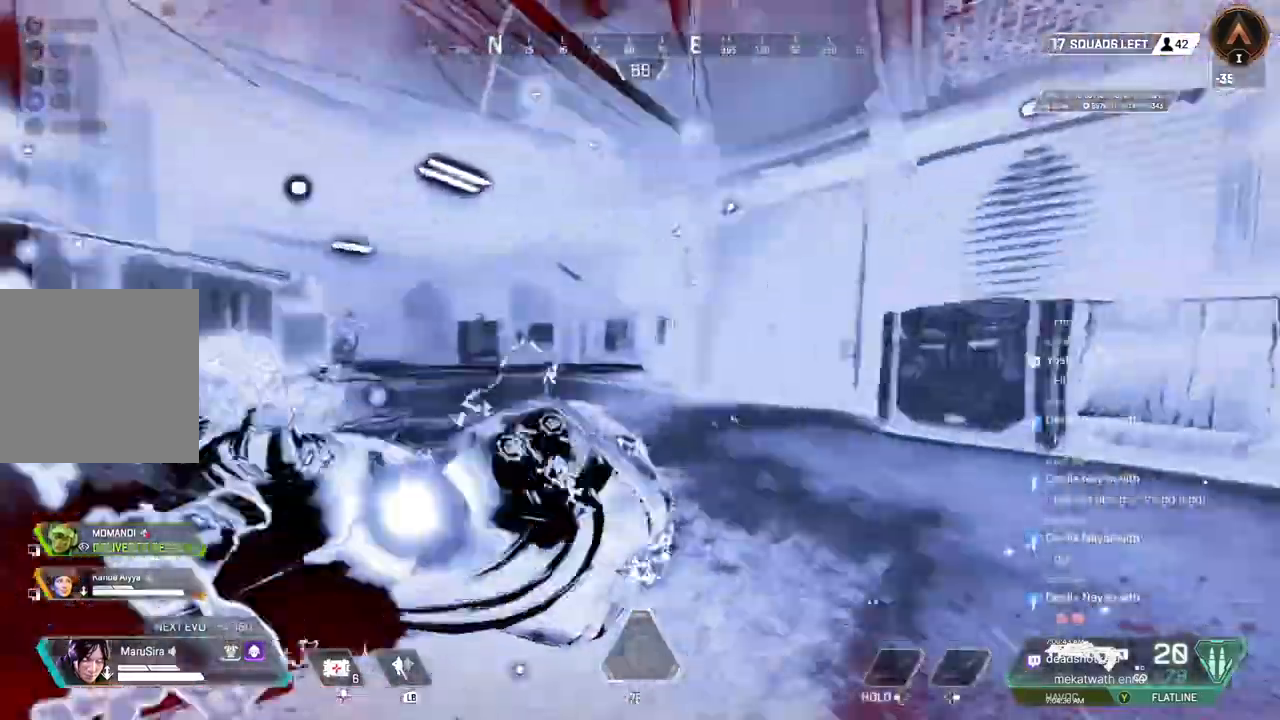
{"dt_ms": 500, "buttons": ["B"], "left_stick": "up", "right_stick": "center", "events": [[267, "B", "down"]]}
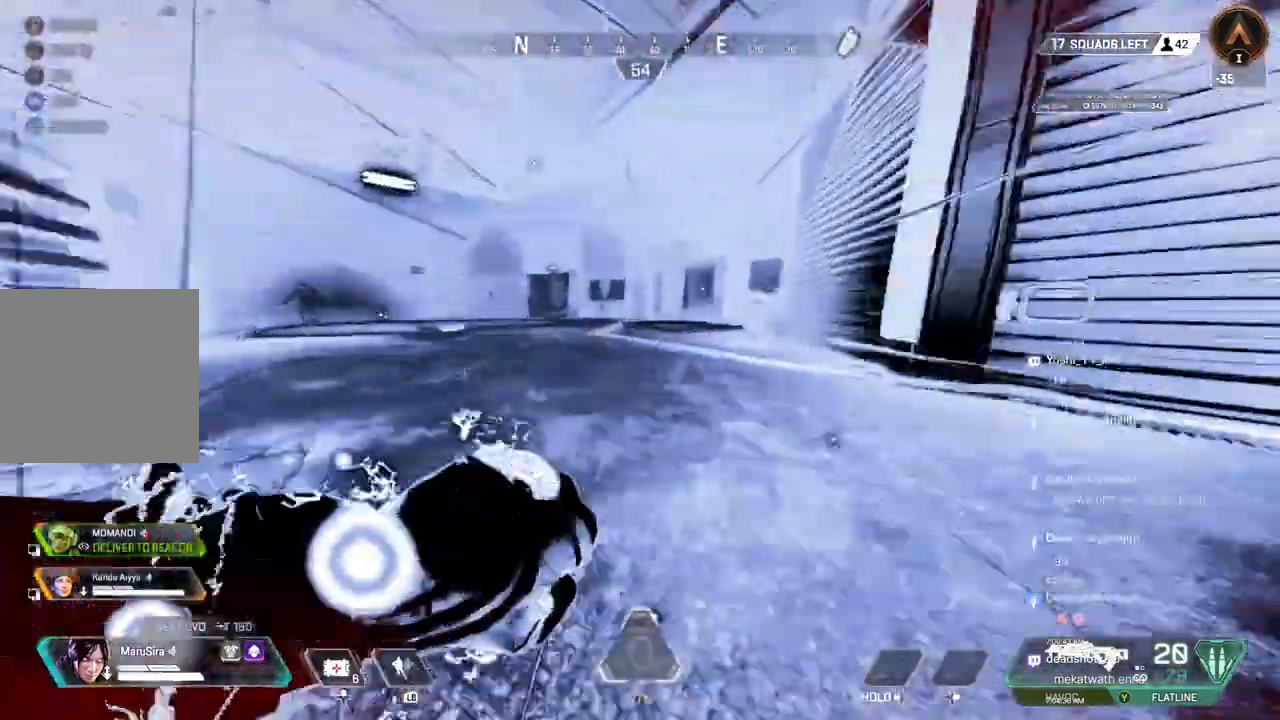
{"dt_ms": 500, "buttons": [], "left_stick": "up", "right_stick": "center", "events": [[133, "A", "down"], [300, "A", "up"], [300, "B", "up"]]}
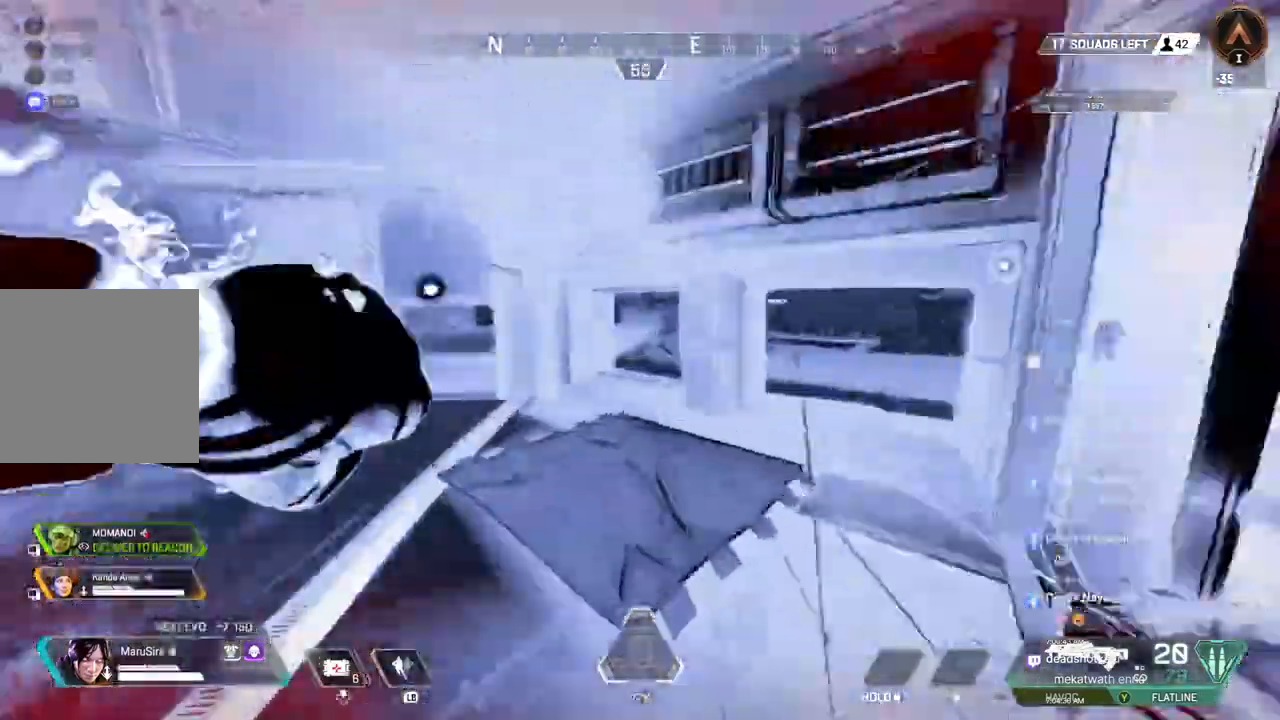
{"dt_ms": 1000, "buttons": [], "left_stick": "up", "right_stick": "center"}
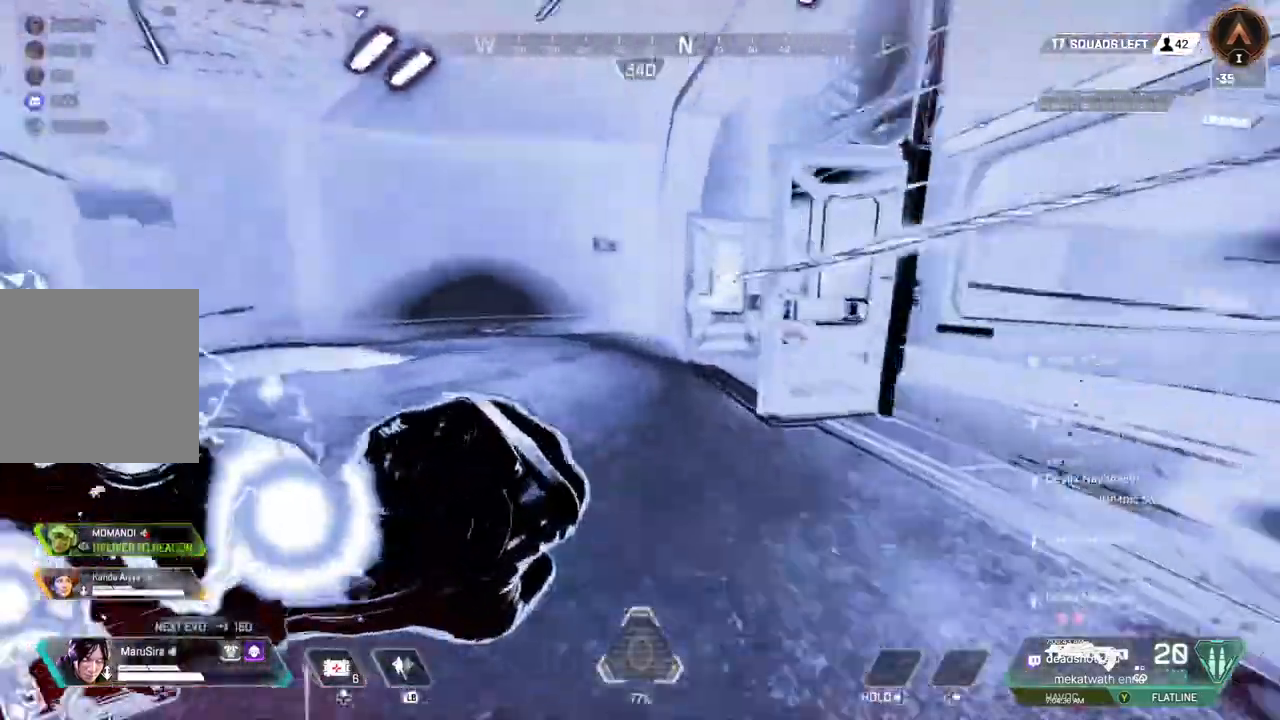
{"dt_ms": 1000, "buttons": ["B"], "left_stick": "up", "right_stick": "right"}
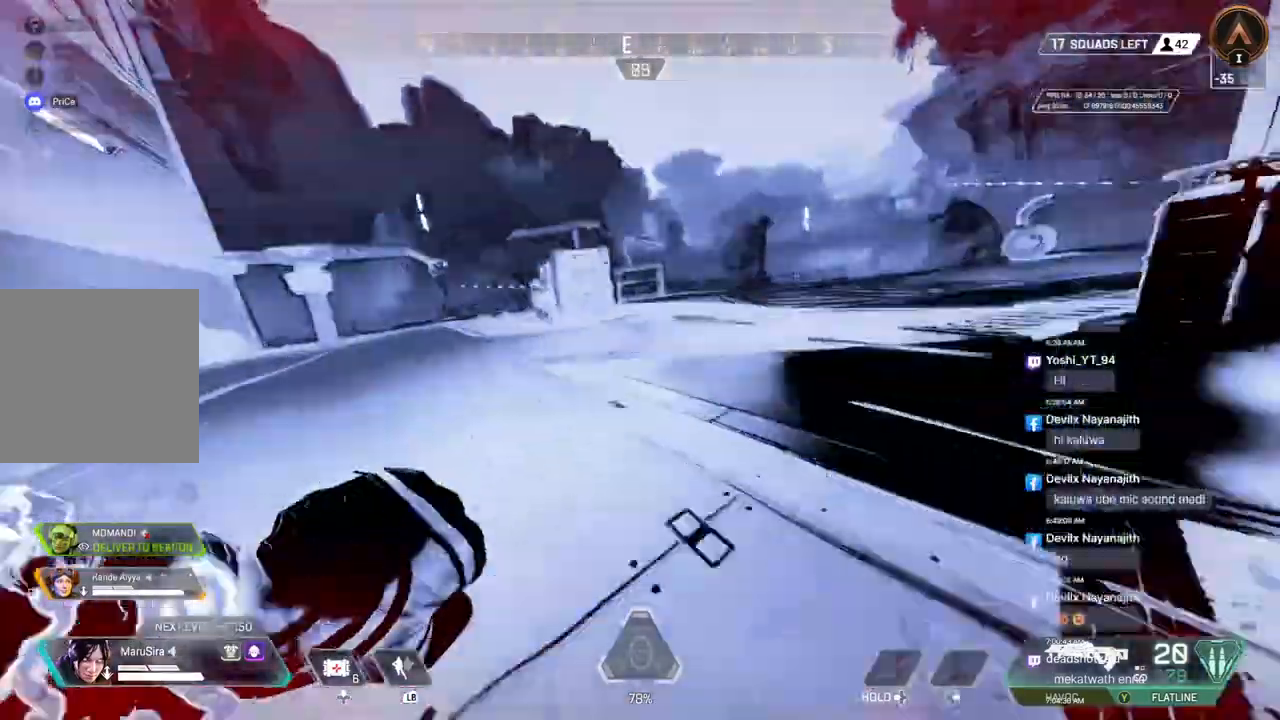
{"dt_ms": 500, "buttons": ["A", "B"], "left_stick": "up", "right_stick": "up-right", "events": [[133, "right_stick", "up-right"], [167, "A", "down"]]}
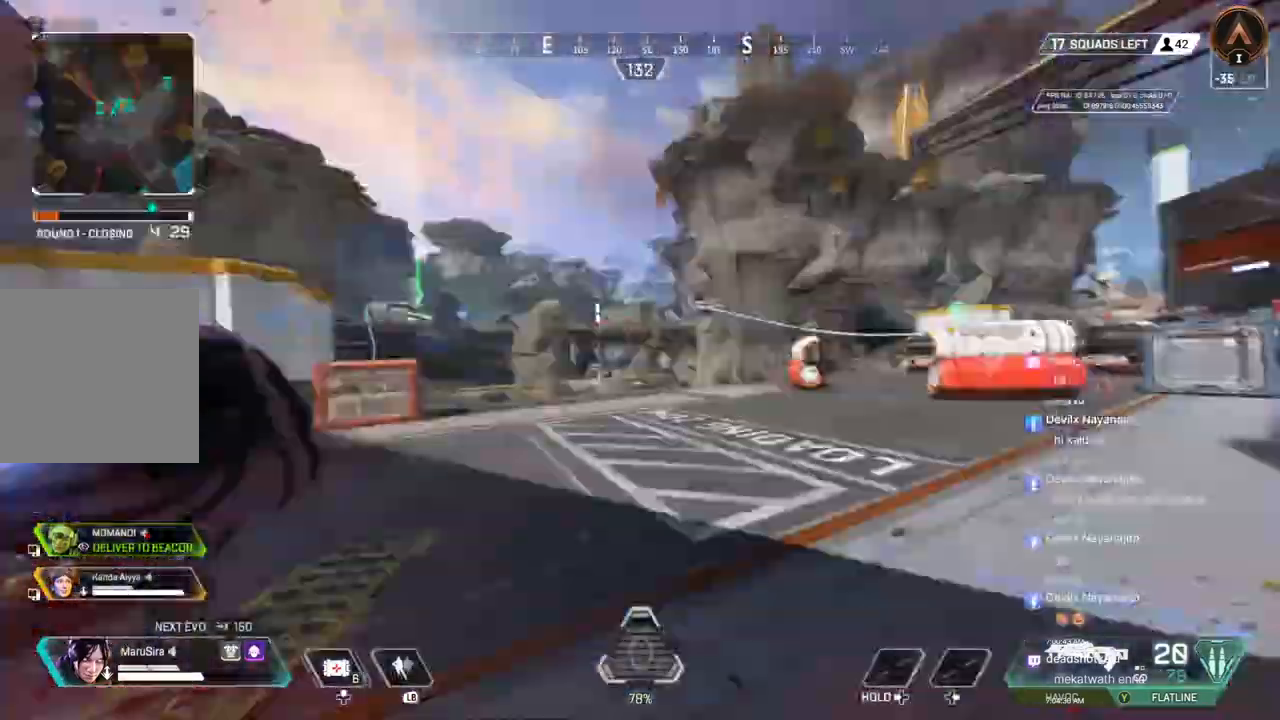
{"dt_ms": 500, "buttons": ["A", "B"], "left_stick": "up", "right_stick": "up-right", "events": []}
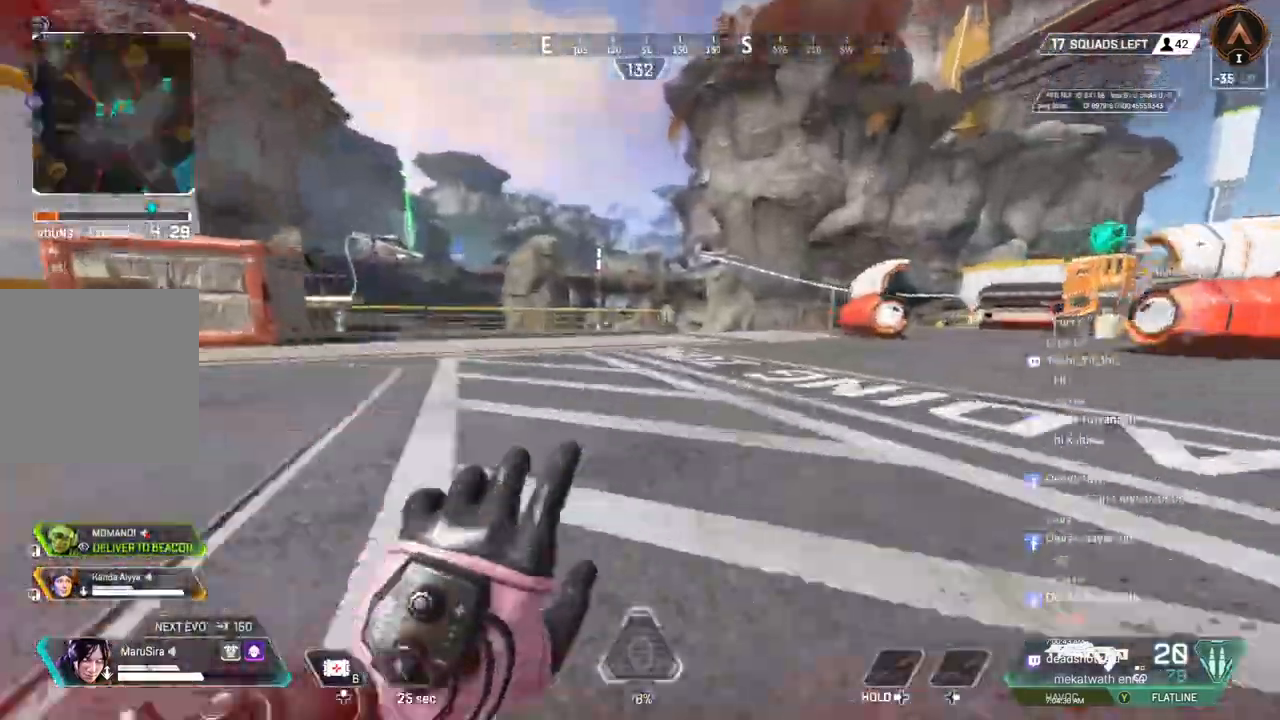
{"dt_ms": 500, "buttons": [], "left_stick": "up", "right_stick": "center"}
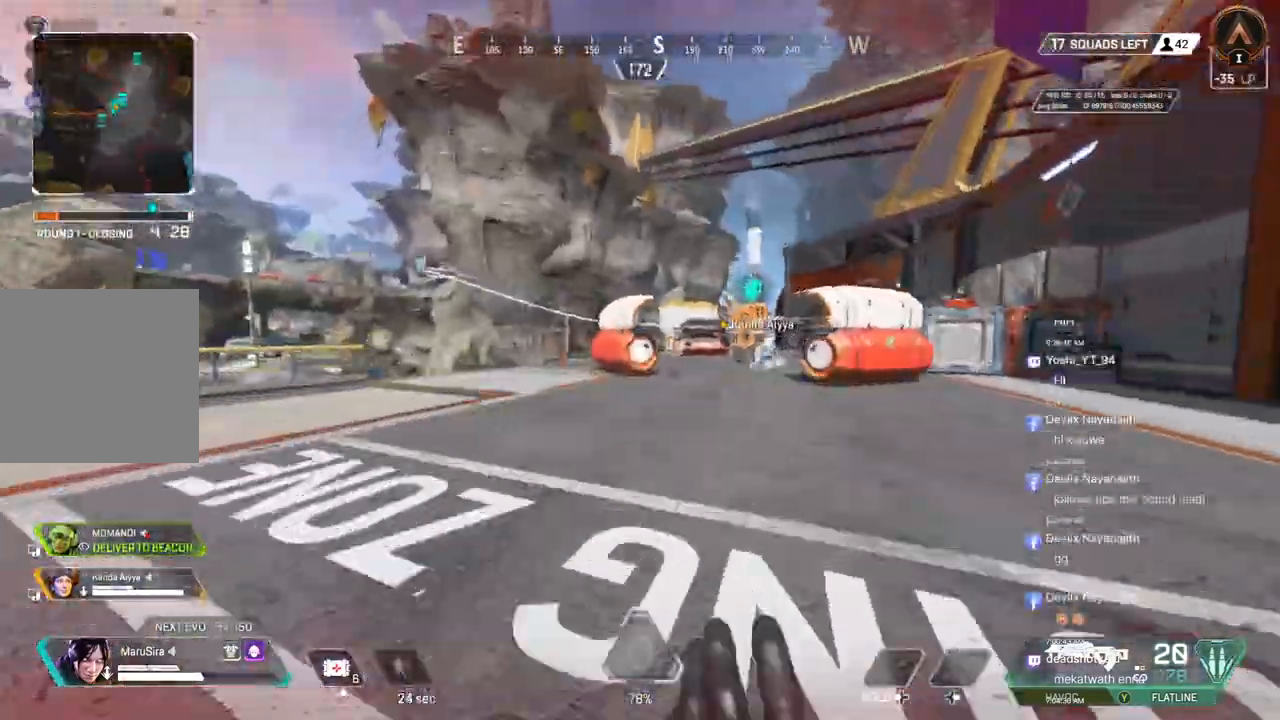
{"dt_ms": 500, "buttons": [], "left_stick": "up", "right_stick": "up-left", "events": [[400, "right_stick", "up-left"]]}
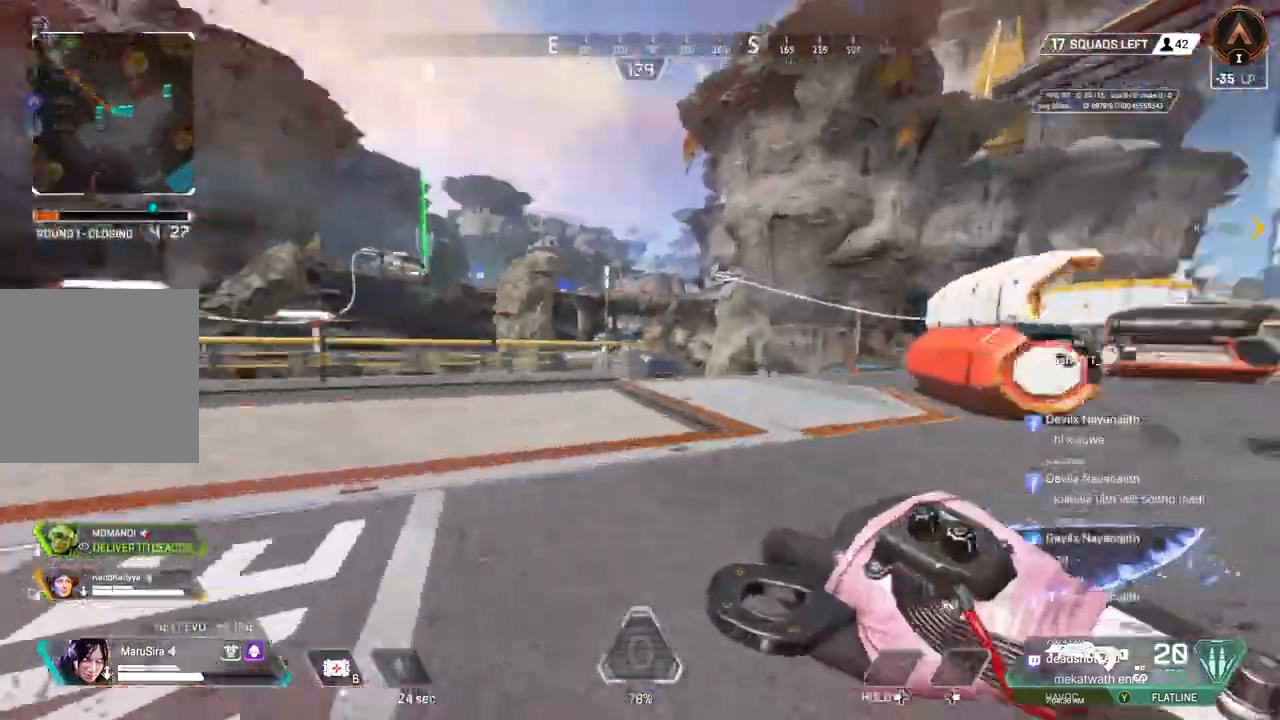
{"dt_ms": 500, "buttons": [], "left_stick": "center", "right_stick": "up-left", "events": [[167, "right_stick", "center"], [267, "right_stick", "up-right"], [333, "left_stick", "center"], [367, "right_stick", "center"], [433, "right_stick", "up-left"]]}
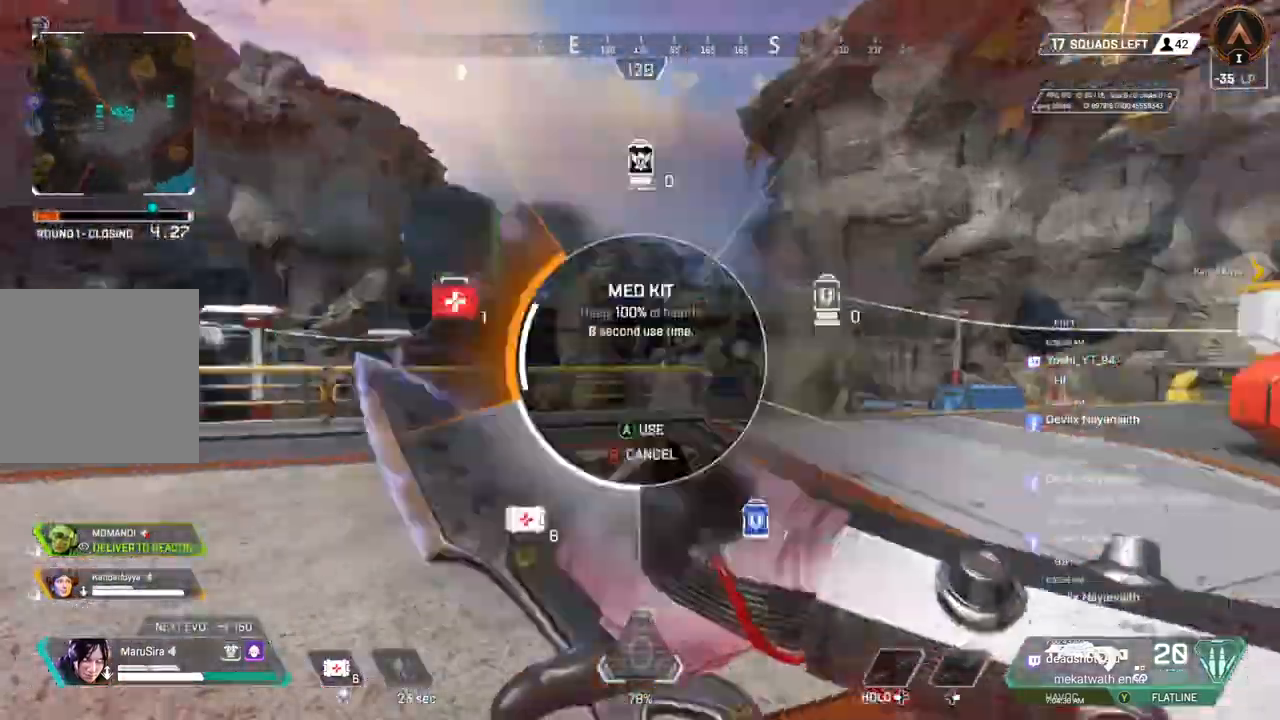
{"dt_ms": 500, "buttons": ["A"], "left_stick": "up", "right_stick": "left", "events": [[100, "left_stick", "up"], [167, "left_stick", "center"], [167, "right_stick", "right"], [267, "left_stick", "up"], [367, "right_stick", "center"], [400, "A", "down"], [433, "right_stick", "left"]]}
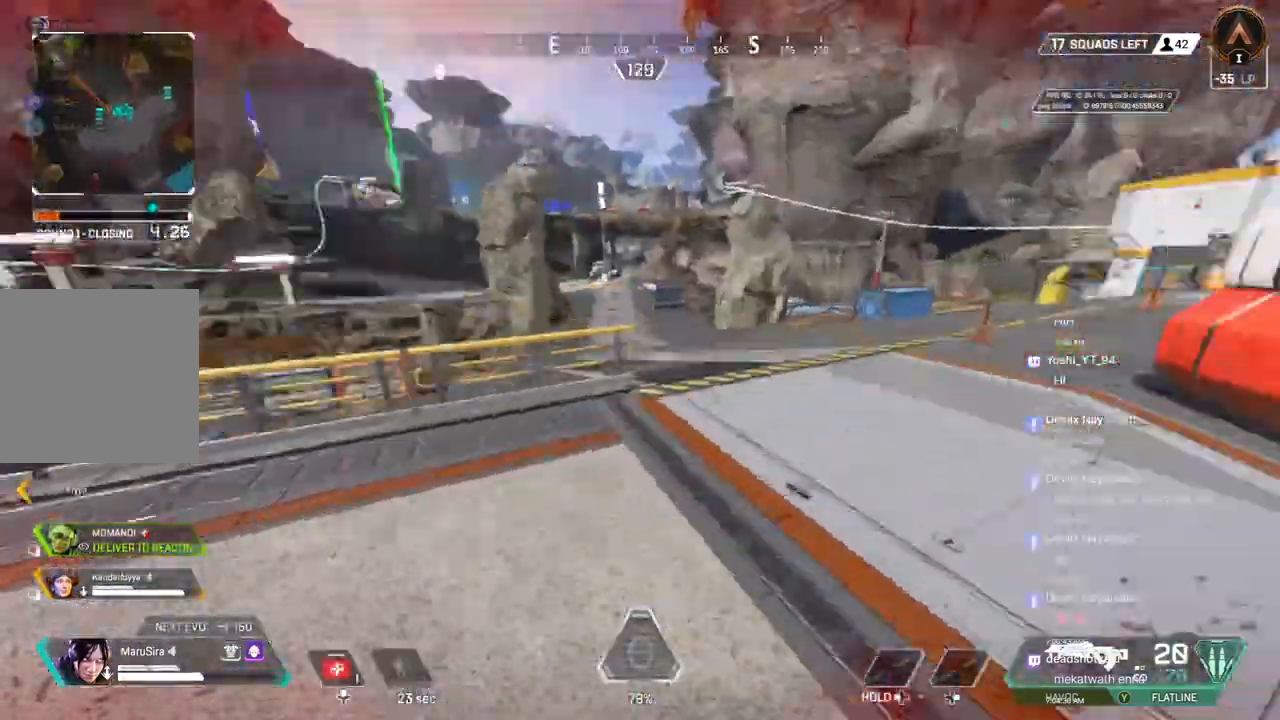
{"dt_ms": 500, "buttons": [], "left_stick": "up-right", "right_stick": "center", "events": [[33, "A", "up"], [33, "right_stick", "center"], [133, "left_stick", "up-right"]]}
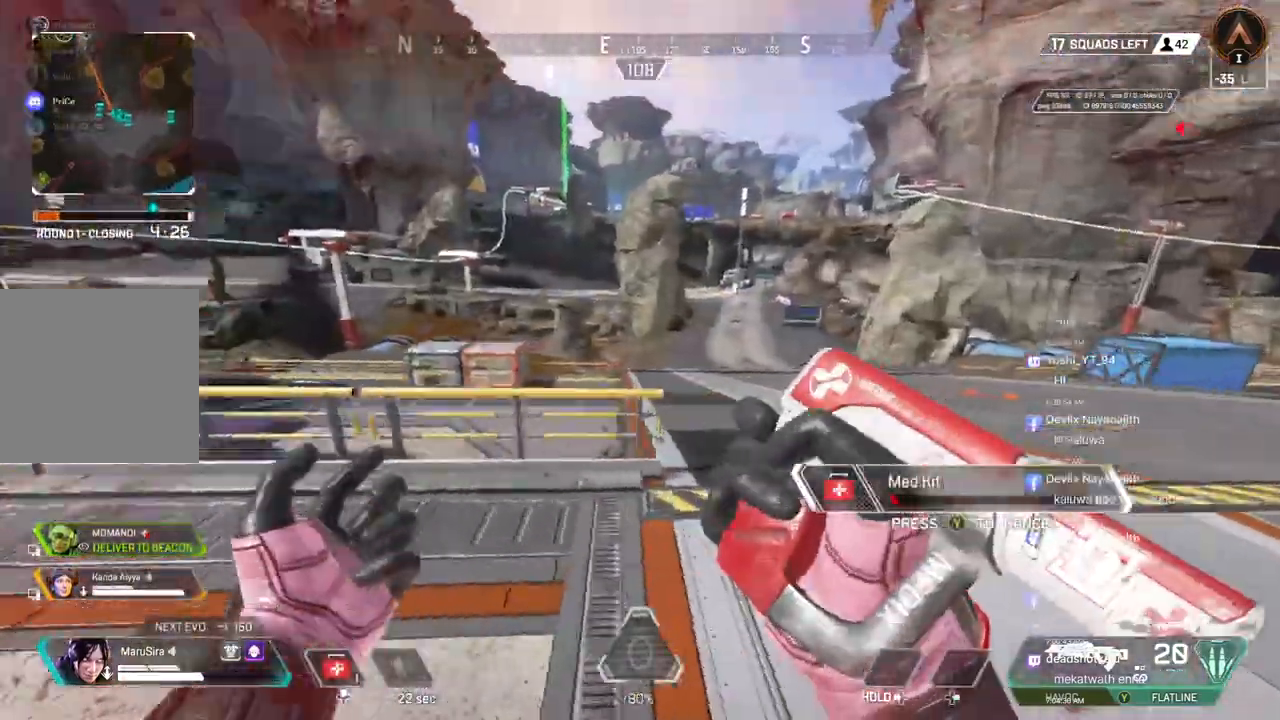
{"dt_ms": 500, "buttons": [], "left_stick": "up-right", "right_stick": "up-left", "events": [[67, "right_stick", "up-left"], [167, "right_stick", "center"], [400, "right_stick", "up-left"]]}
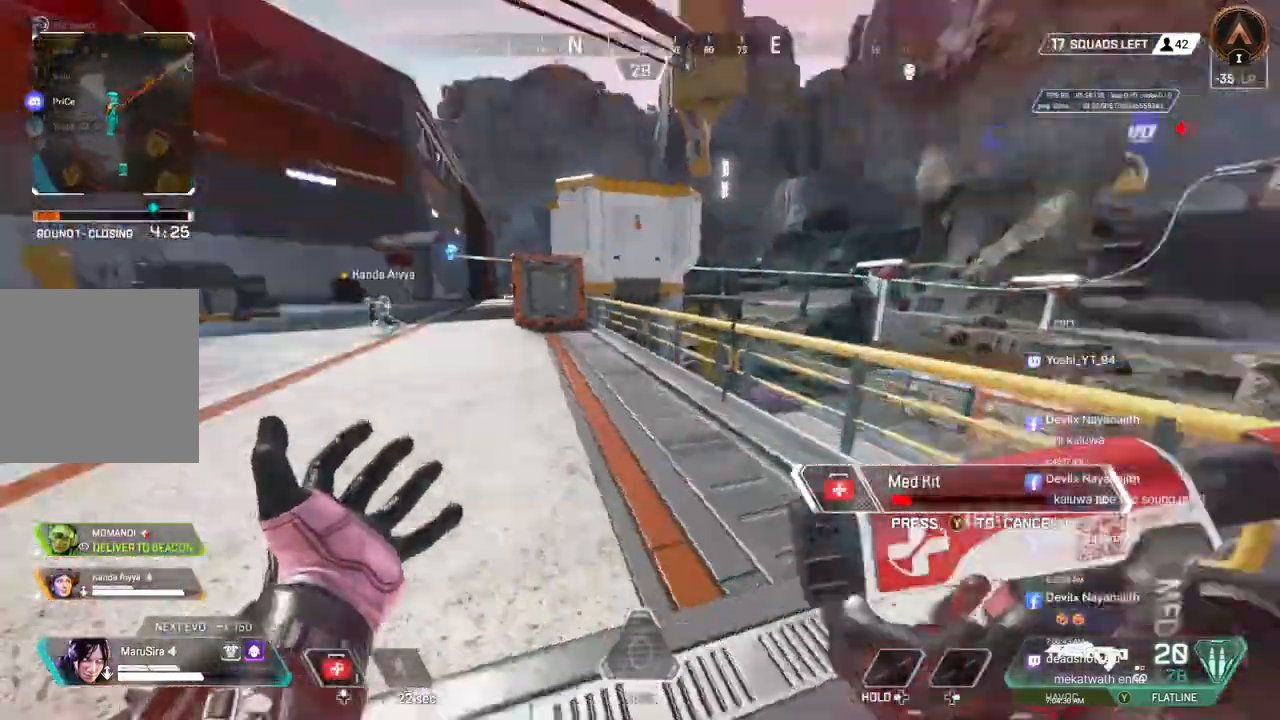
{"dt_ms": 500, "buttons": [], "left_stick": "up-right", "right_stick": "center", "events": [[67, "right_stick", "center"]]}
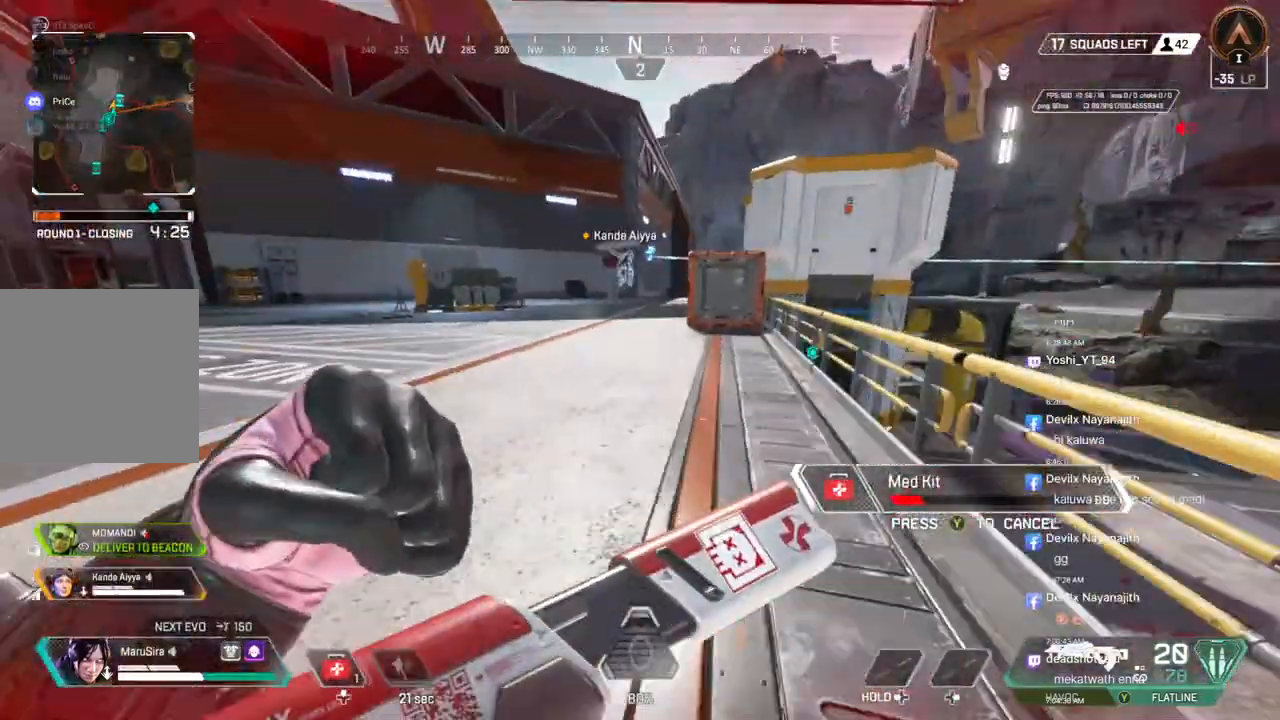
{"dt_ms": 500, "buttons": [], "left_stick": "up-right", "right_stick": "left", "events": [[200, "left_stick", "up"], [367, "right_stick", "left"], [500, "left_stick", "up-right"]]}
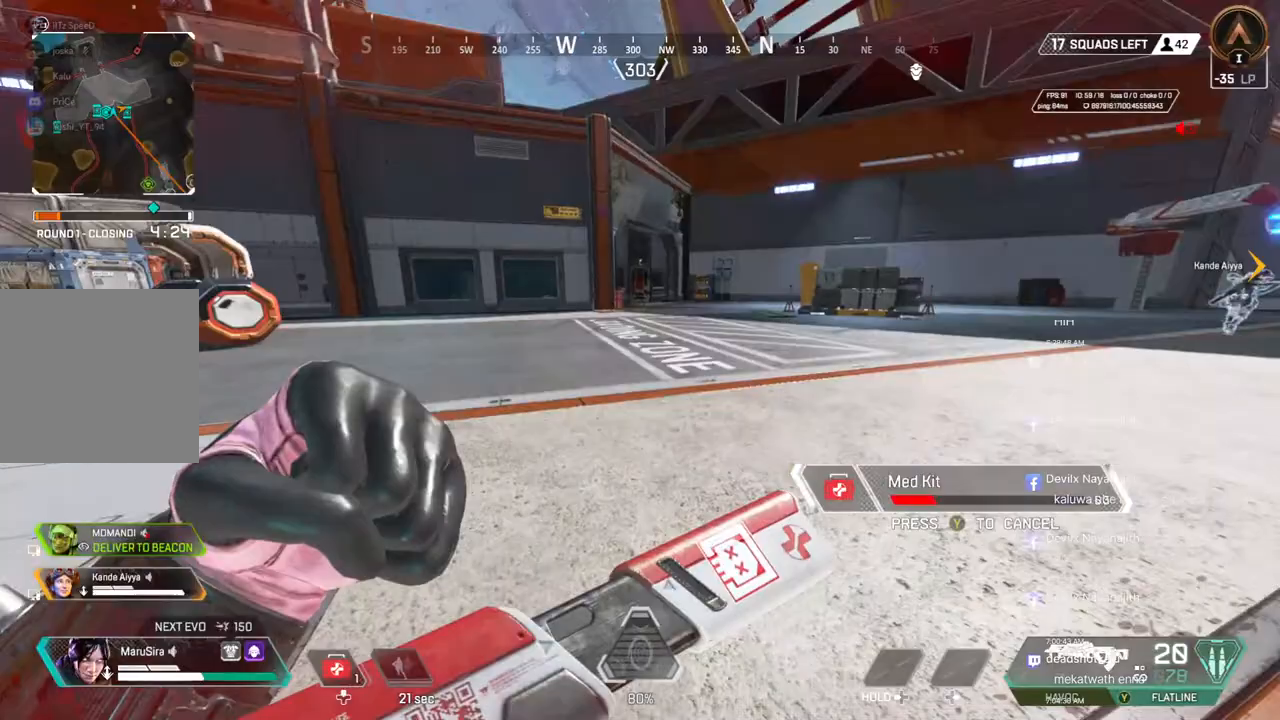
{"dt_ms": 500, "buttons": [], "left_stick": "up-right", "right_stick": "center", "events": [[33, "right_stick", "center"]]}
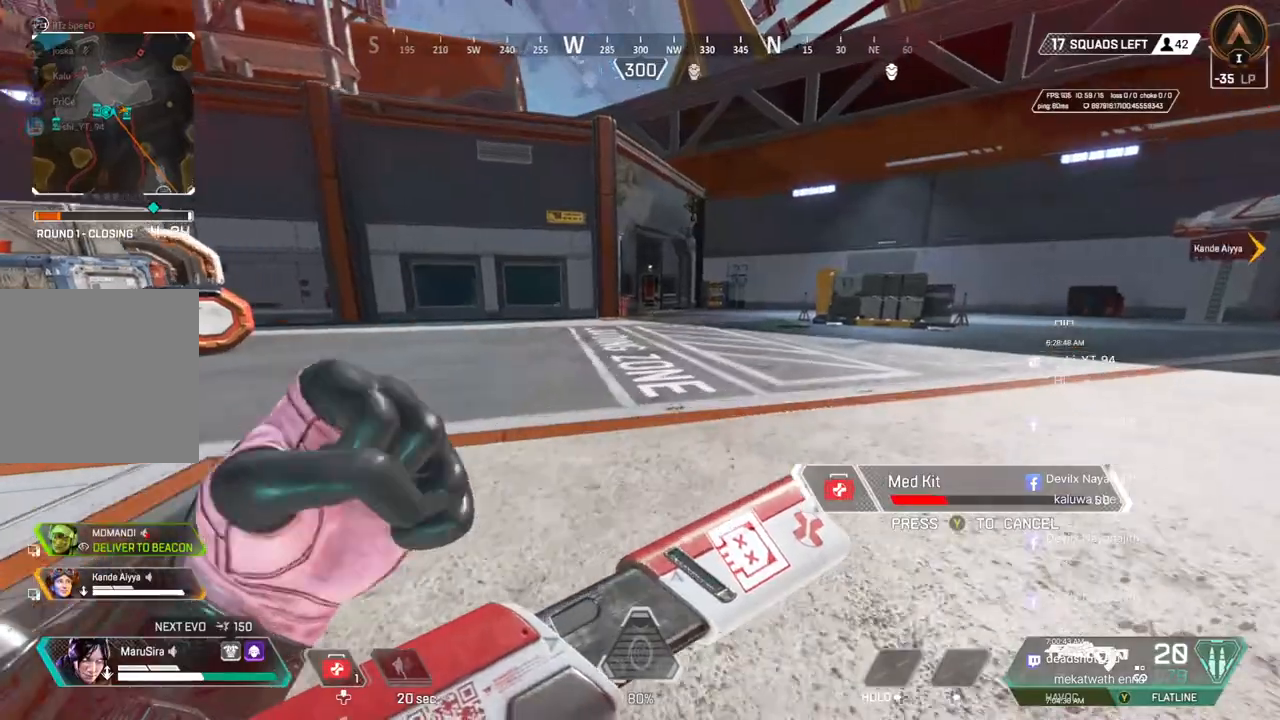
{"dt_ms": 500, "buttons": [], "left_stick": "up", "right_stick": "center", "events": [[267, "right_stick", "up-right"], [400, "left_stick", "up"], [433, "right_stick", "center"]]}
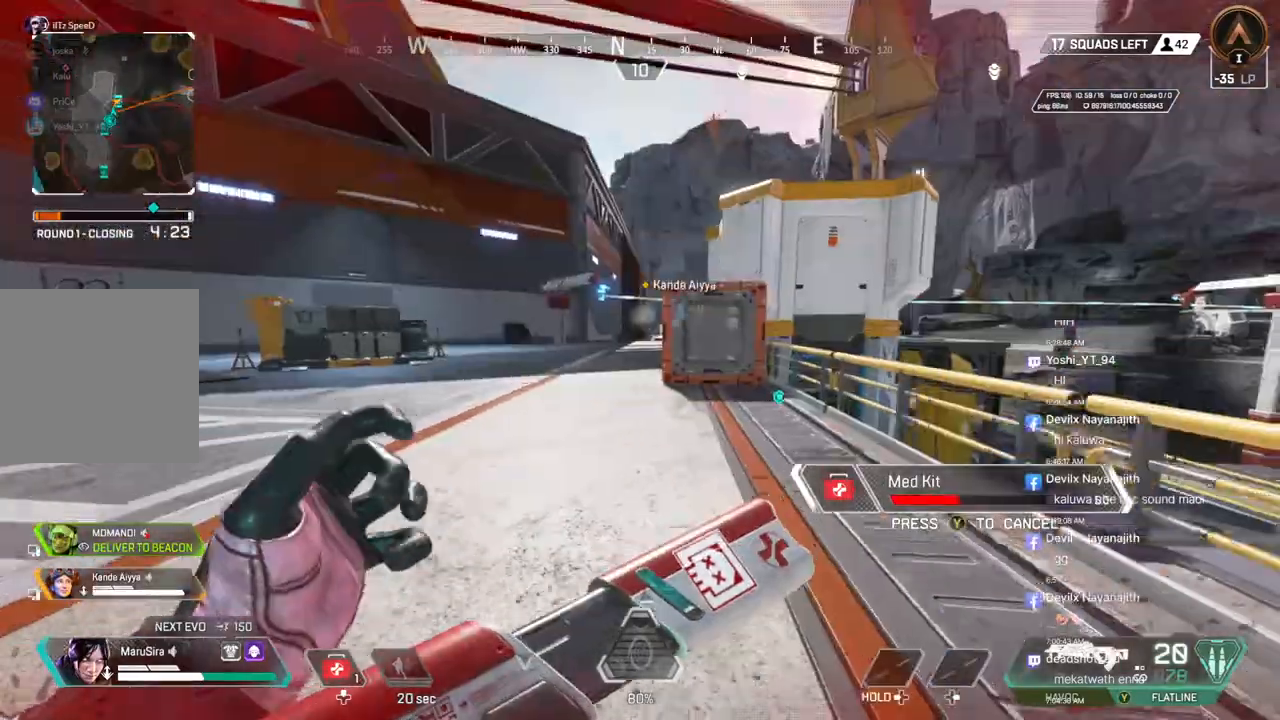
{"dt_ms": 500, "buttons": [], "left_stick": "up", "right_stick": "center", "events": []}
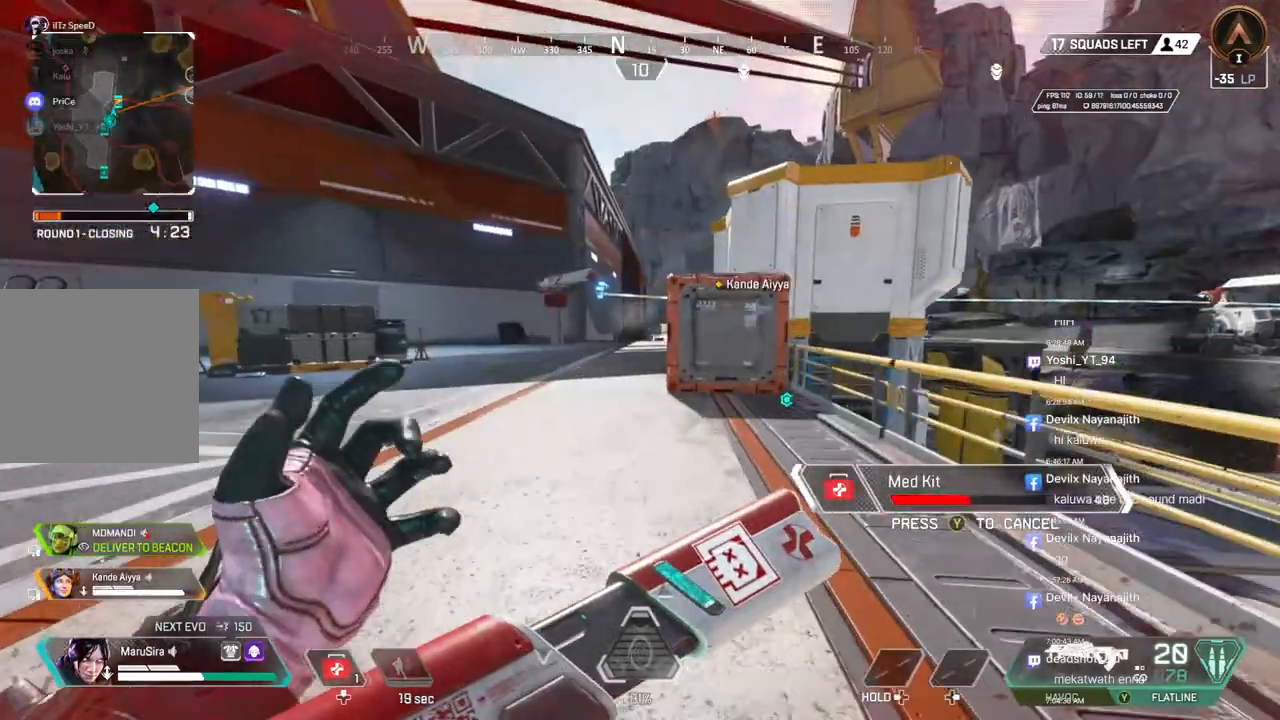
{"dt_ms": 500, "buttons": [], "left_stick": "up", "right_stick": "center", "events": []}